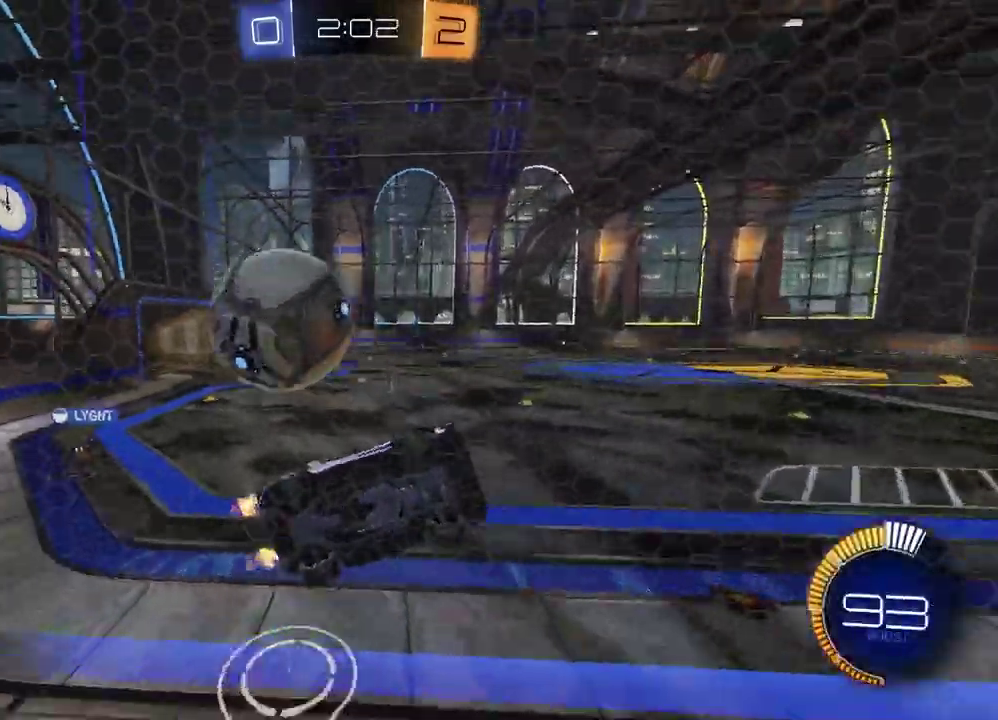
Gameplay with a controller (PlayStation layout); each line is a JSON object with the inputs held at the frame after it. "events" lists button and stick changes between this image and that frame as [ms after this image, input, new state], when the widget could be followed in between. Not read: L1 R1.
{"buttons": ["TRIANGLE", "R2"], "left_stick": "left", "right_stick": "center"}
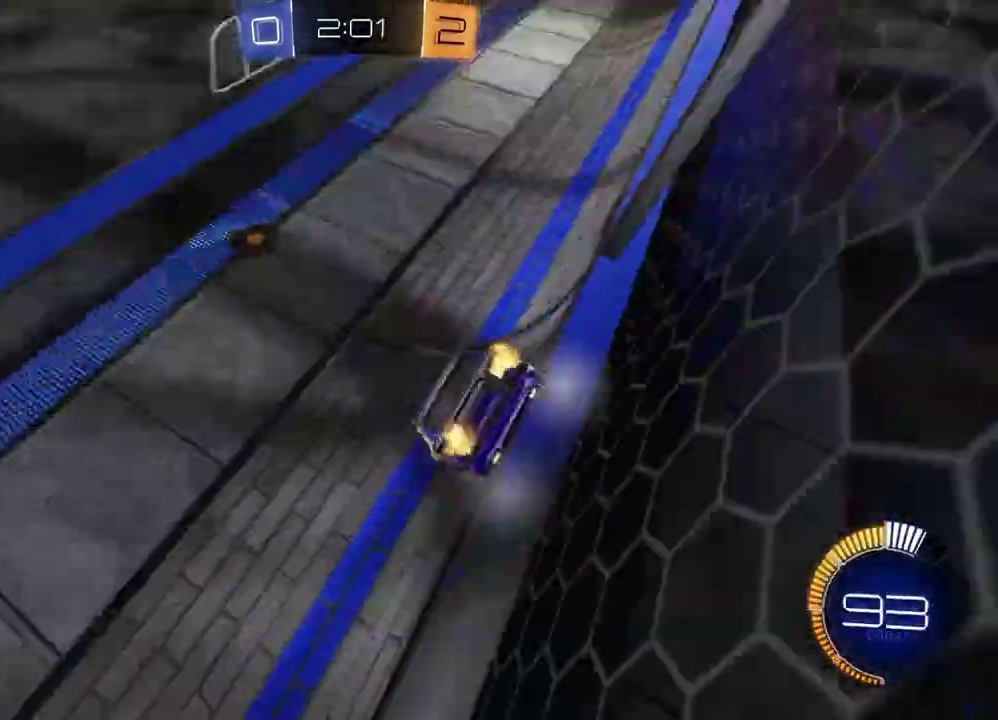
{"buttons": ["R2"], "left_stick": "center", "right_stick": "center", "events": [[17, "left_stick", "center"], [33, "TRIANGLE", "up"], [350, "left_stick", "up-right"], [500, "left_stick", "center"]]}
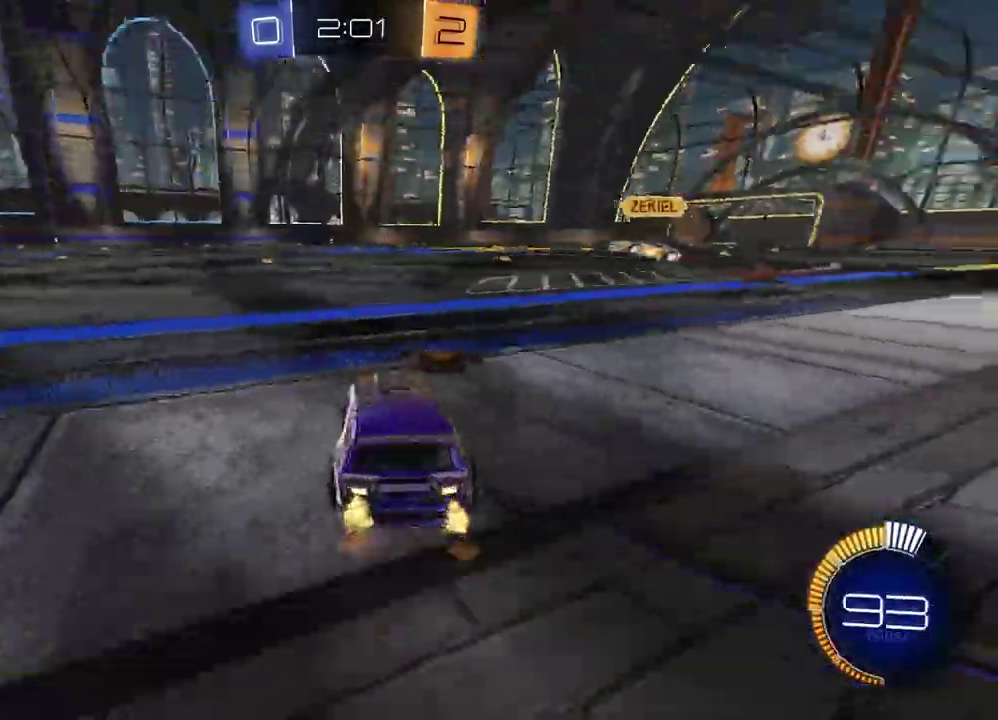
{"buttons": ["R2"], "left_stick": "center", "right_stick": "center", "events": [[83, "left_stick", "left"], [133, "TRIANGLE", "down"], [233, "TRIANGLE", "up"], [283, "left_stick", "center"]]}
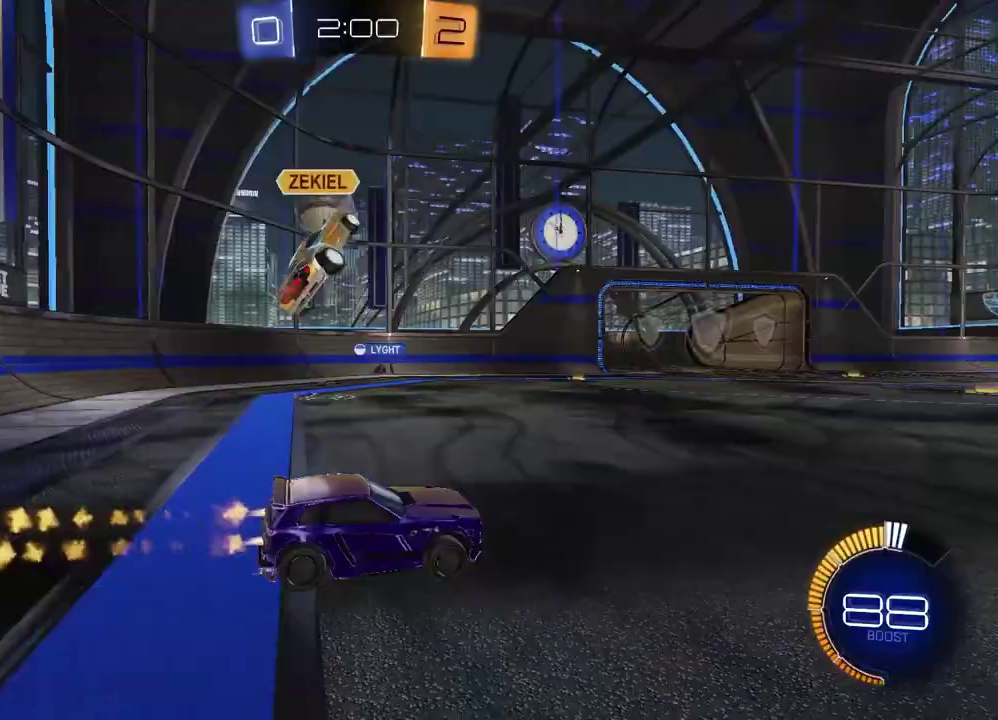
{"buttons": ["R2"], "left_stick": "left", "right_stick": "center", "events": [[400, "left_stick", "left"]]}
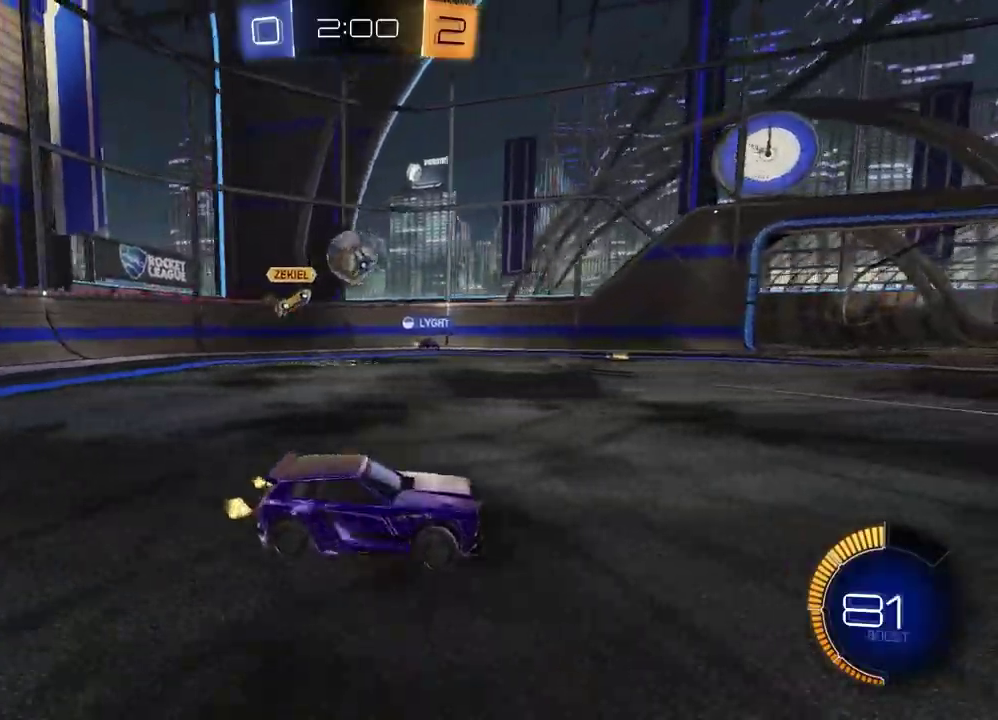
{"buttons": ["R2"], "left_stick": "left", "right_stick": "center", "events": [[150, "left_stick", "center"], [417, "left_stick", "left"]]}
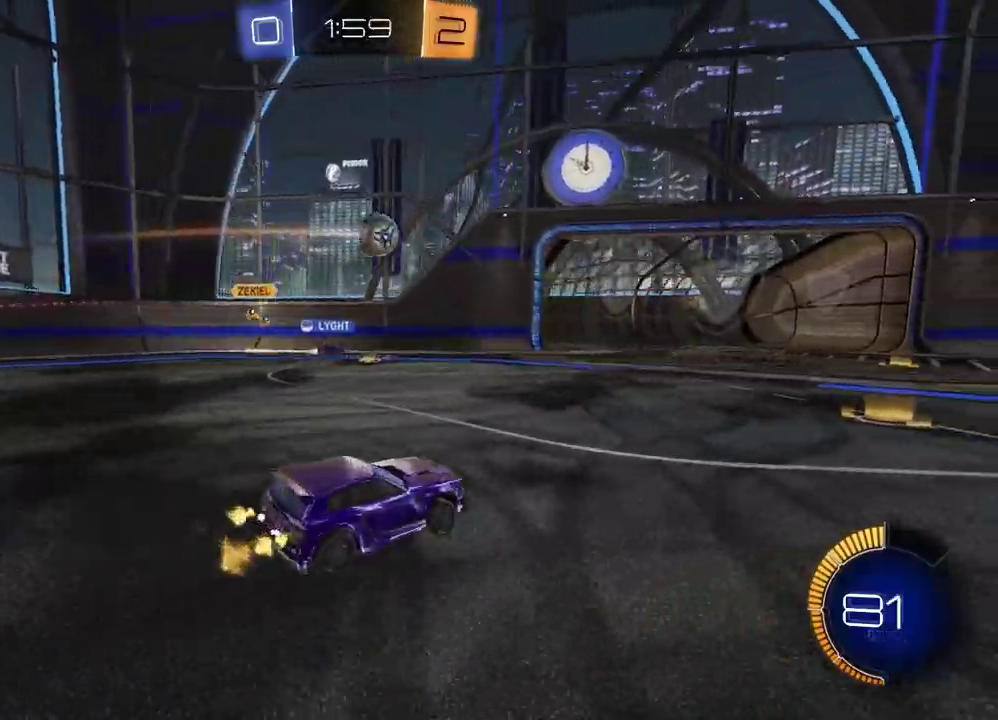
{"buttons": [], "left_stick": "center", "right_stick": "center", "events": [[83, "left_stick", "center"], [167, "R2", "up"]]}
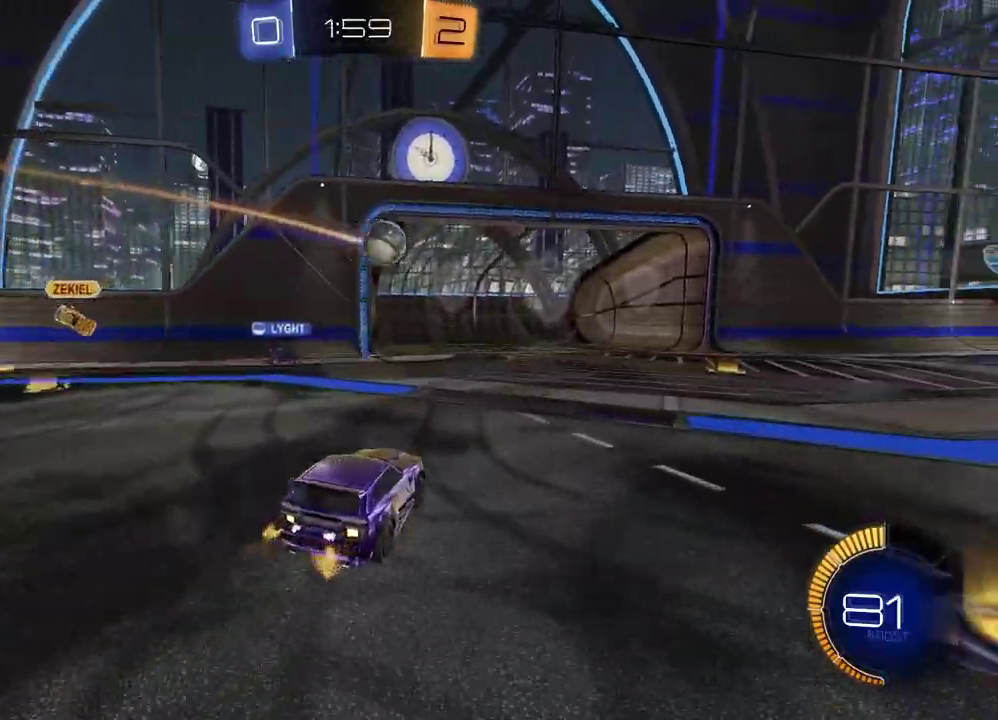
{"buttons": ["R2"], "left_stick": "center", "right_stick": "center", "events": [[333, "left_stick", "left"], [450, "R2", "down"], [467, "left_stick", "center"]]}
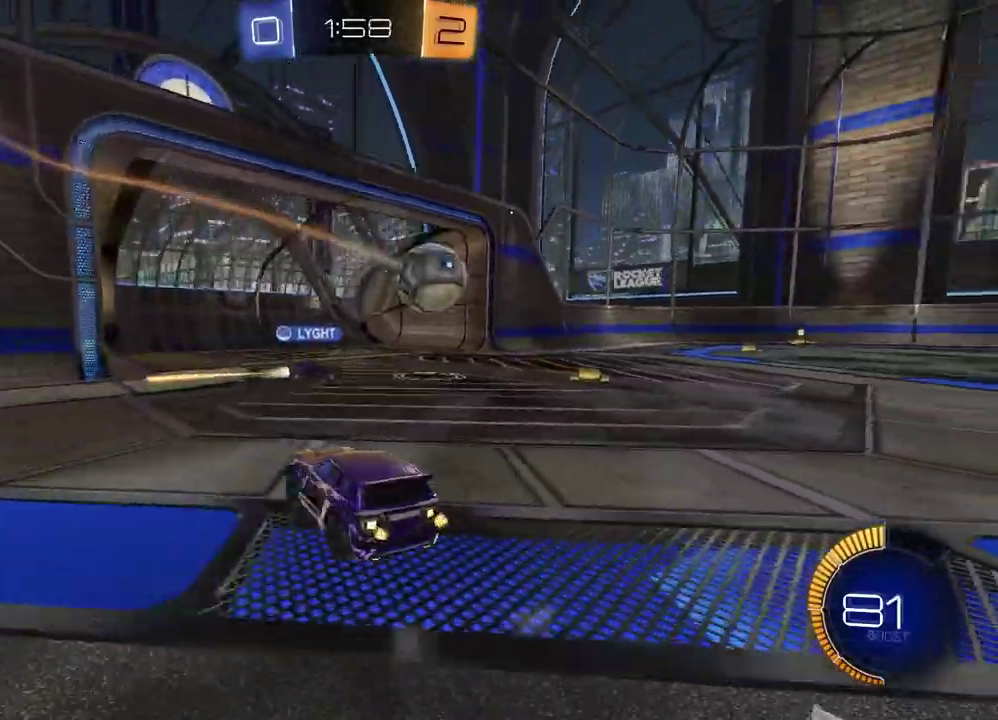
{"buttons": ["R2"], "left_stick": "right", "right_stick": "center", "events": [[17, "left_stick", "right"]]}
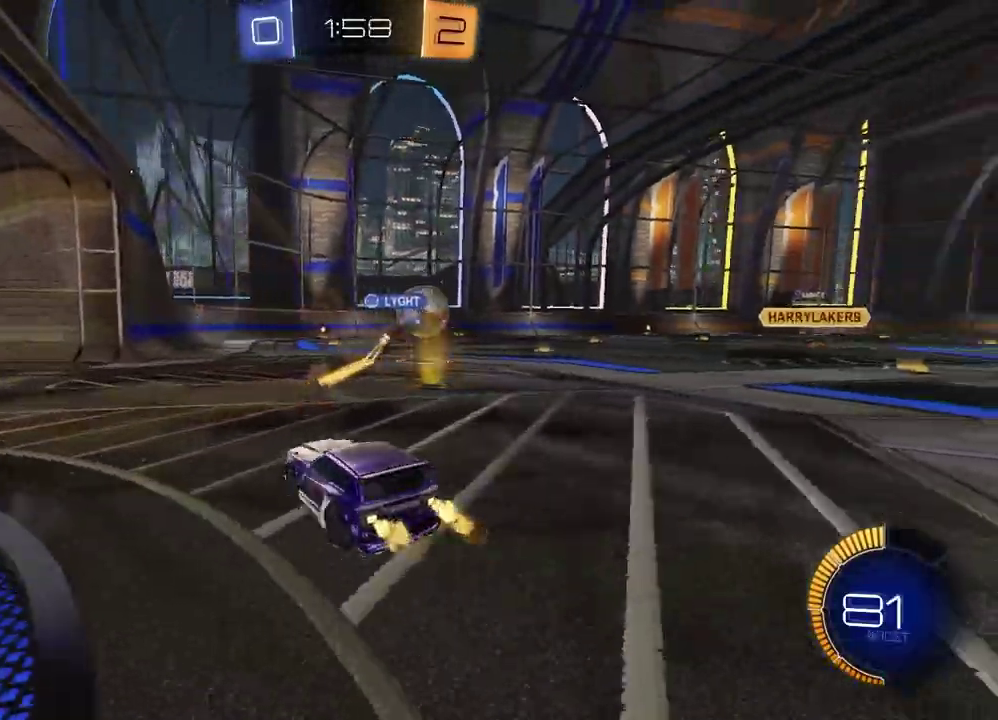
{"buttons": ["R2"], "left_stick": "center", "right_stick": "center", "events": [[500, "left_stick", "center"]]}
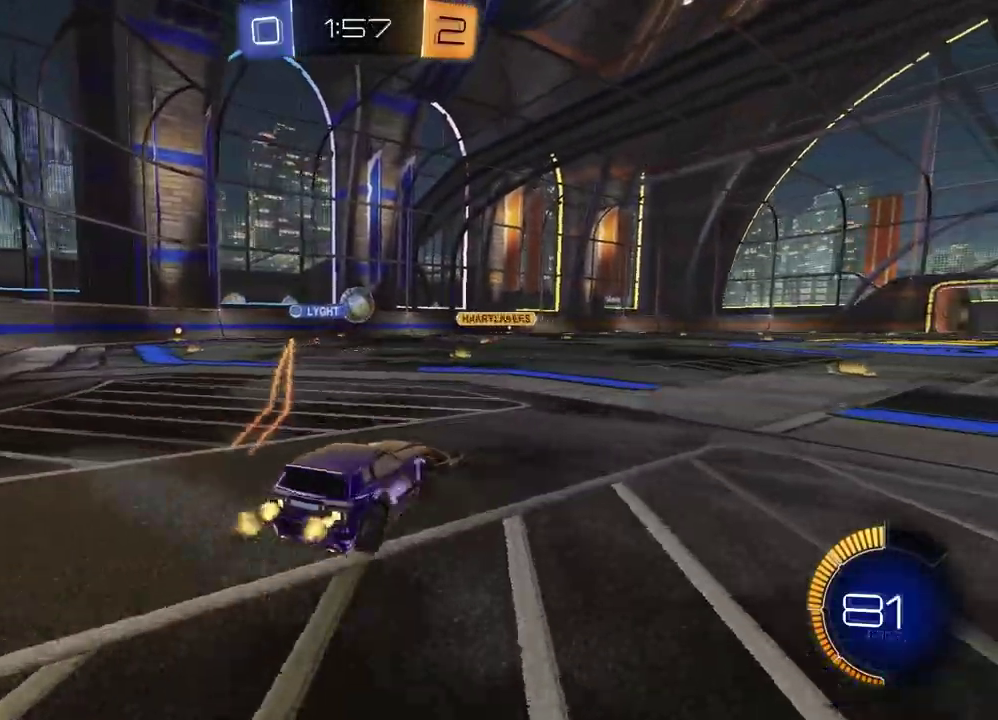
{"buttons": ["R2"], "left_stick": "left", "right_stick": "center", "events": [[33, "left_stick", "left"], [183, "R2", "up"], [283, "R2", "down"]]}
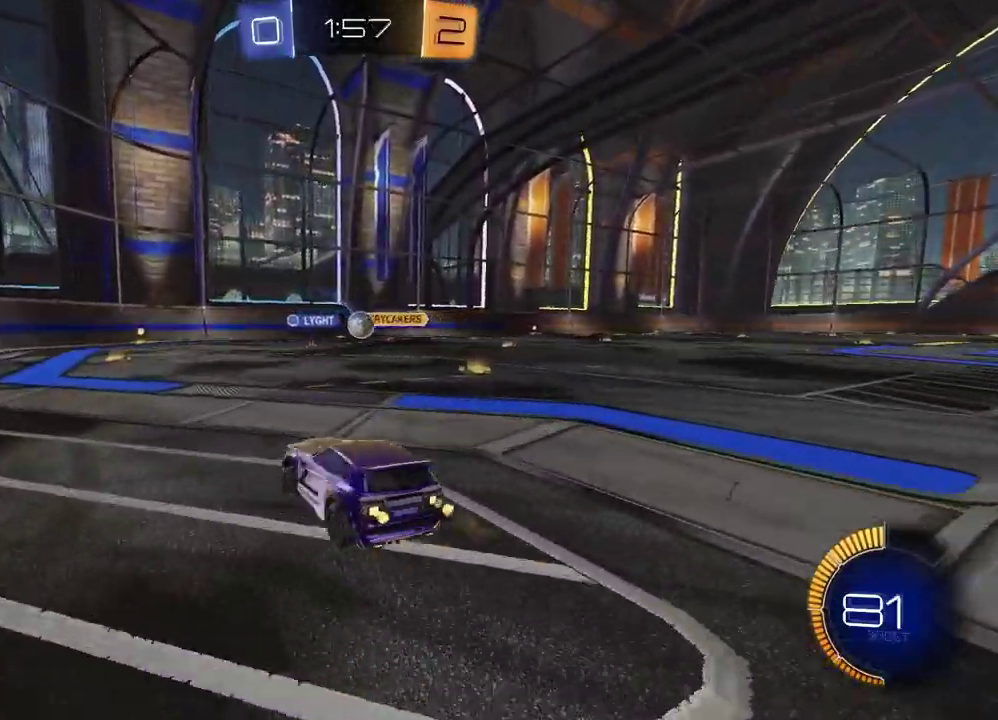
{"buttons": ["R2"], "left_stick": "right", "right_stick": "center", "events": [[167, "left_stick", "center"], [450, "left_stick", "right"]]}
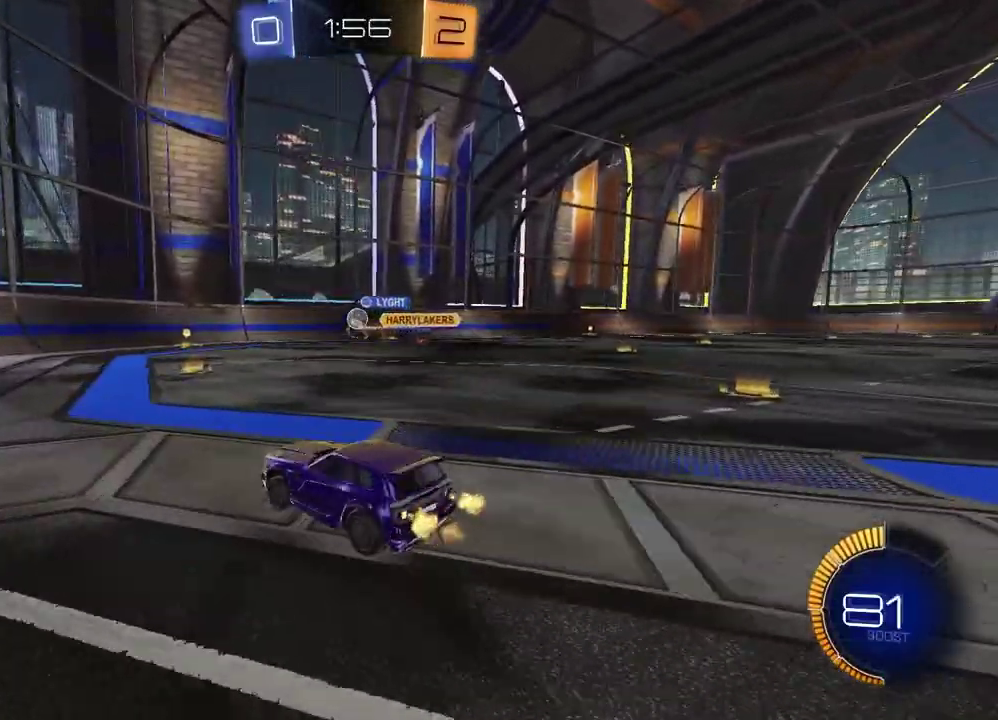
{"buttons": ["R2"], "left_stick": "center", "right_stick": "center", "events": [[117, "left_stick", "center"]]}
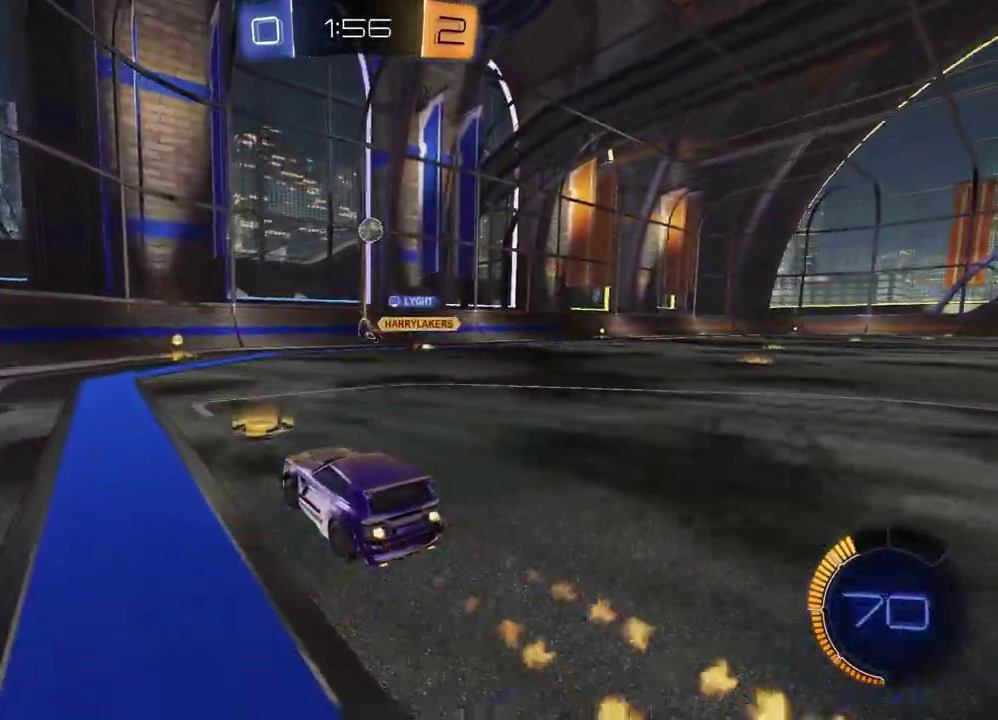
{"buttons": ["R2"], "left_stick": "right", "right_stick": "center", "events": [[150, "left_stick", "left"], [350, "left_stick", "center"], [417, "left_stick", "right"]]}
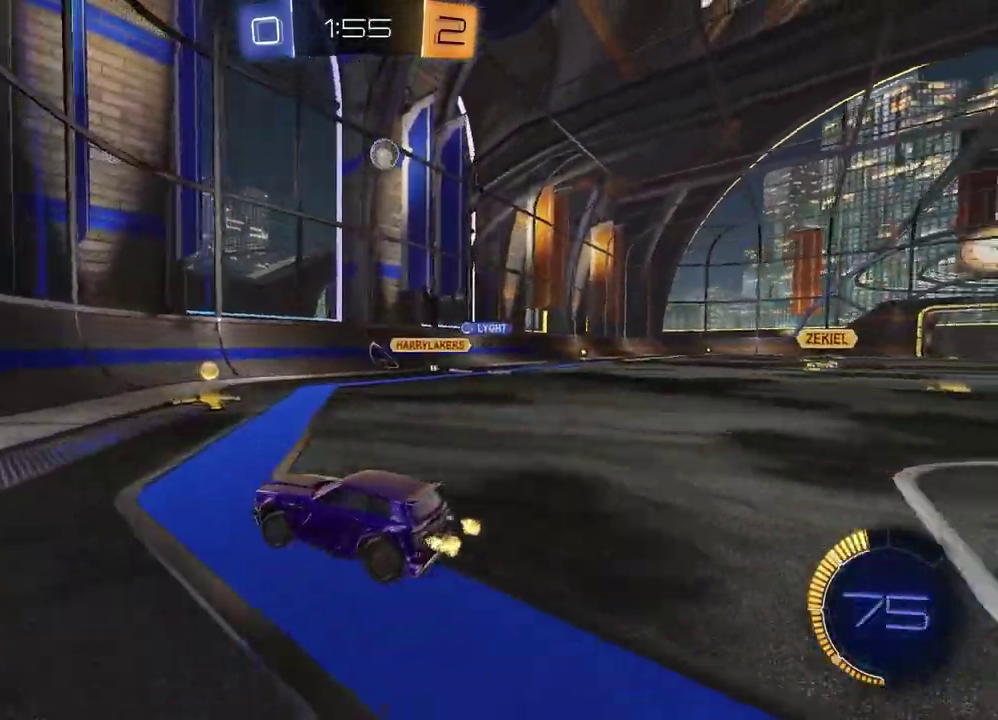
{"buttons": ["R2"], "left_stick": "left", "right_stick": "center", "events": [[50, "left_stick", "center"], [117, "left_stick", "left"], [217, "left_stick", "center"], [300, "left_stick", "up-right"], [483, "left_stick", "left"]]}
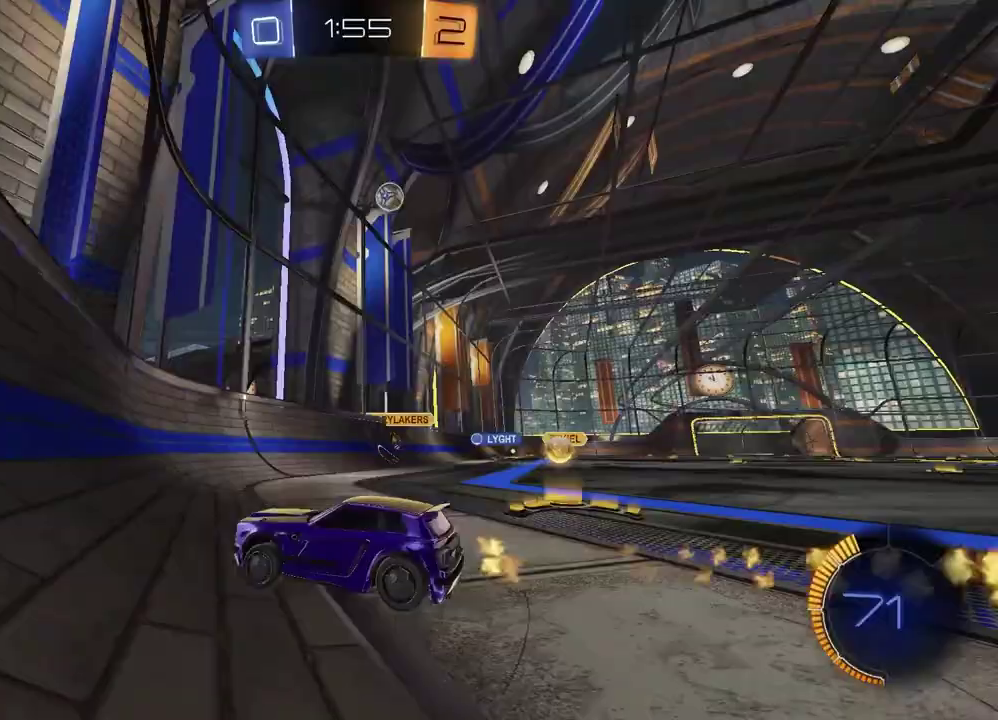
{"buttons": ["R2"], "left_stick": "left", "right_stick": "center", "events": []}
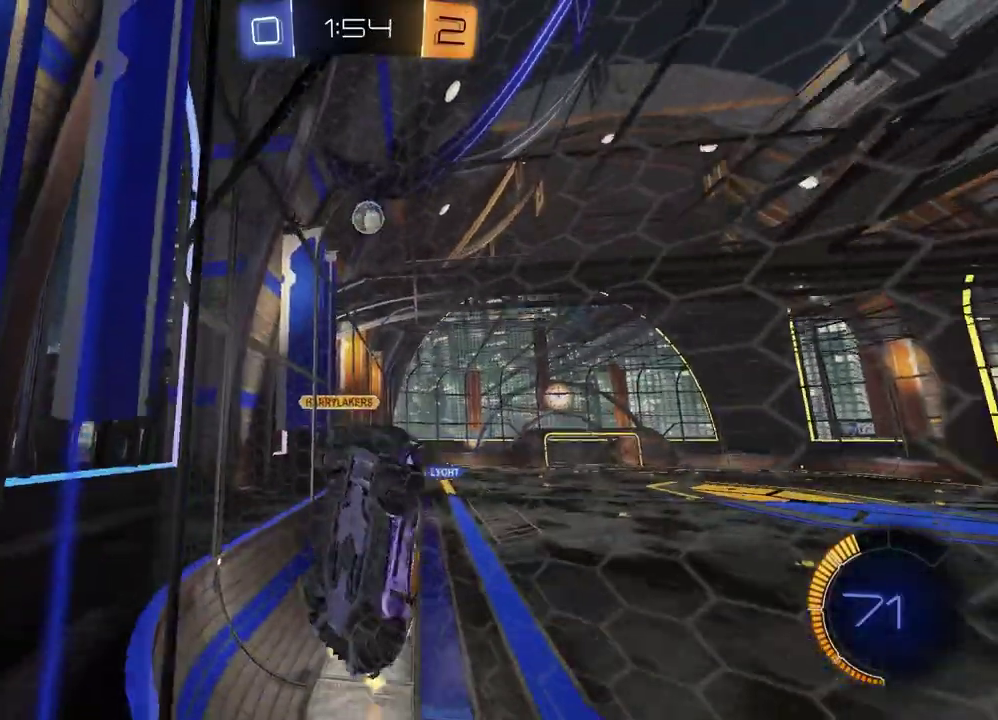
{"buttons": ["R2"], "left_stick": "left", "right_stick": "center", "events": []}
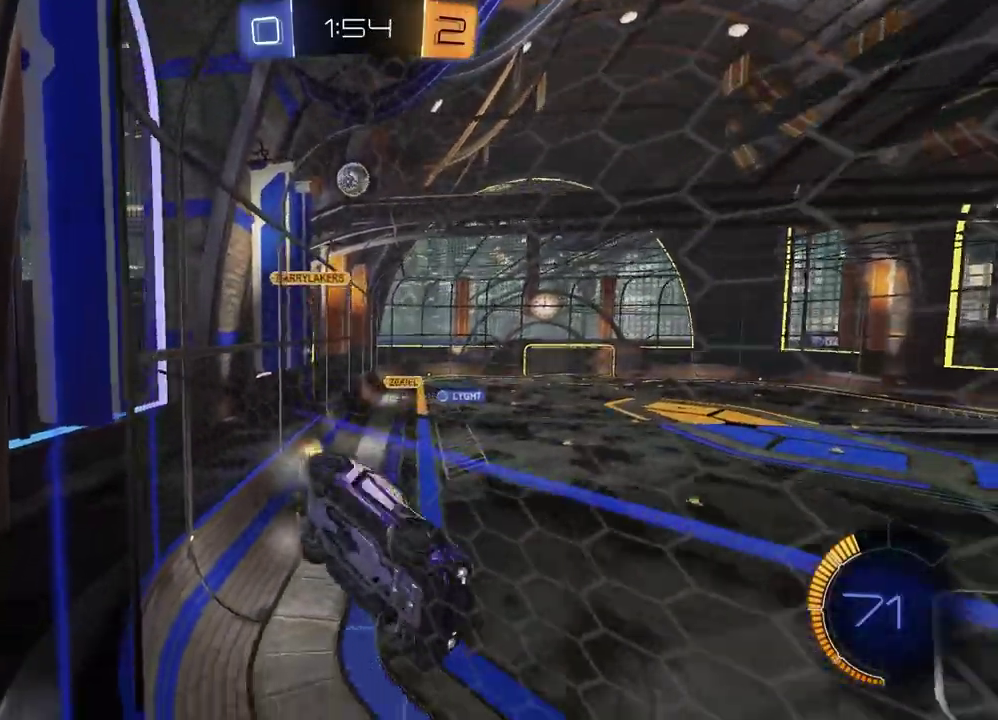
{"buttons": ["R2"], "left_stick": "right", "right_stick": "center", "events": [[117, "left_stick", "center"], [400, "left_stick", "right"]]}
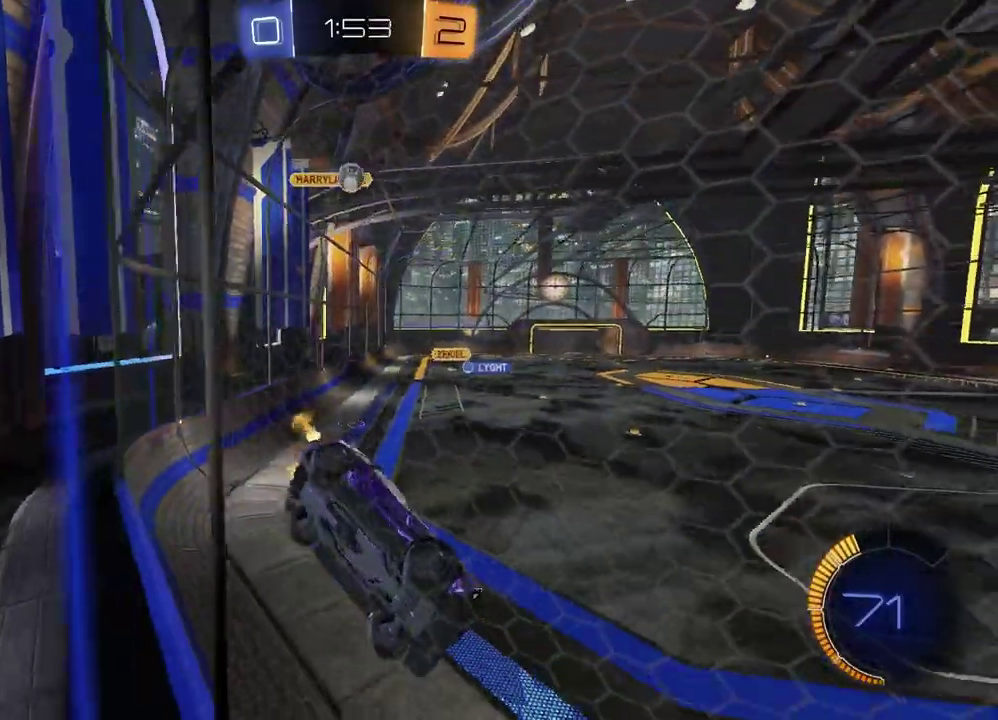
{"buttons": ["R2"], "left_stick": "up-right", "right_stick": "center", "events": [[183, "left_stick", "center"], [467, "left_stick", "up-right"]]}
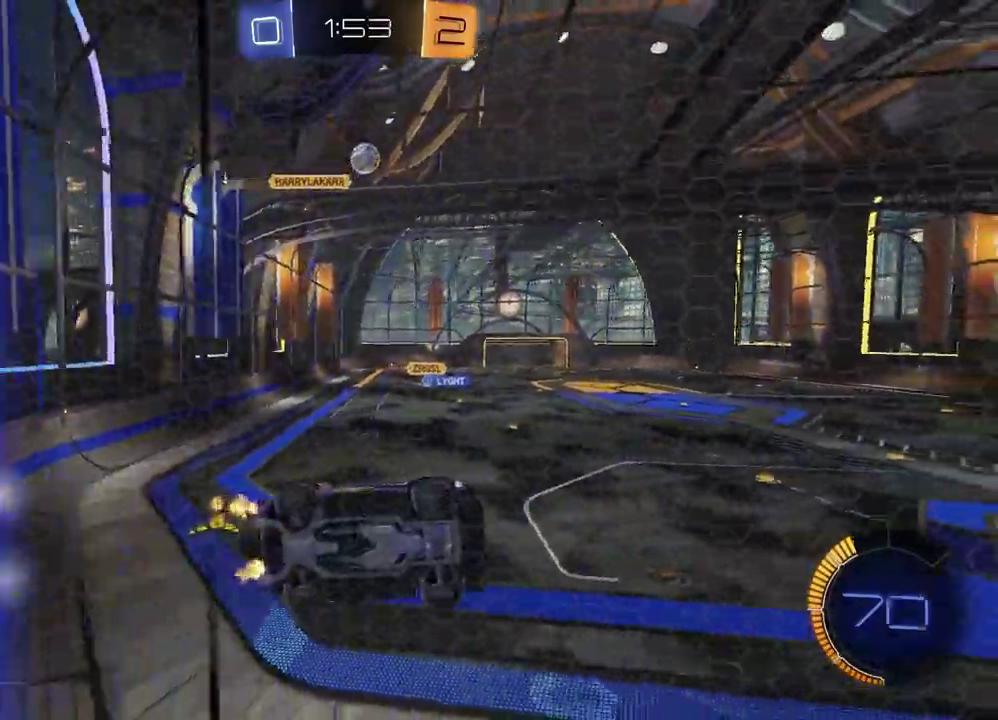
{"buttons": ["SQUARE", "R2"], "left_stick": "down-left", "right_stick": "center", "events": [[100, "left_stick", "center"], [250, "CROSS", "down"], [283, "left_stick", "down-right"], [350, "left_stick", "down"], [450, "CROSS", "up"], [467, "SQUARE", "down"], [500, "left_stick", "down-left"]]}
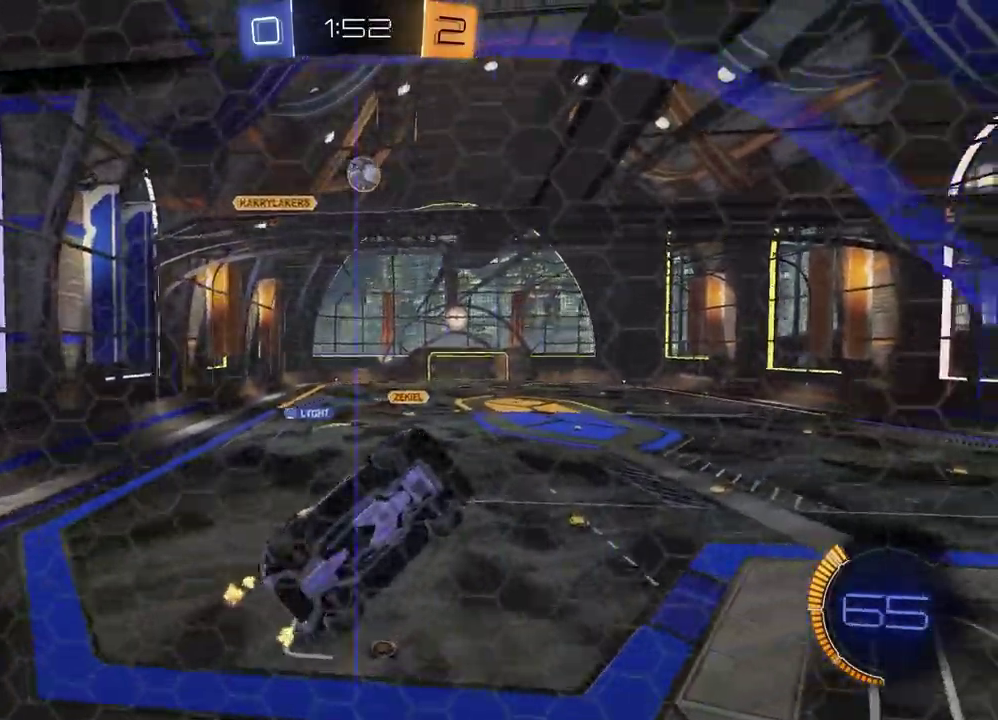
{"buttons": ["R2"], "left_stick": "center", "right_stick": "center", "events": [[100, "left_stick", "left"], [233, "left_stick", "up"], [383, "left_stick", "center"], [400, "SQUARE", "up"]]}